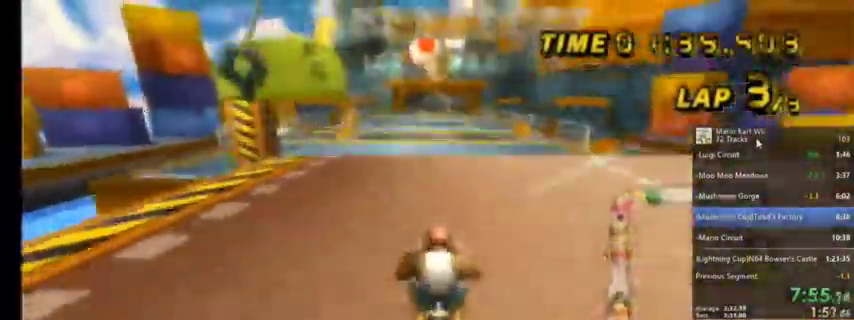
Gameplay with a controller (Nintendo layout); each line is a JSON object with the inputs held at the frame after it. "events" lists button and stick changes between this image and that frame as [ms after this image, input, new state], when the widget could be followed in between. Not read: L1 L3 R3.
{"buttons": ["A"], "left_stick": "center", "right_stick": "center", "events": [[201, "left_stick", "left"], [301, "left_stick", "center"]]}
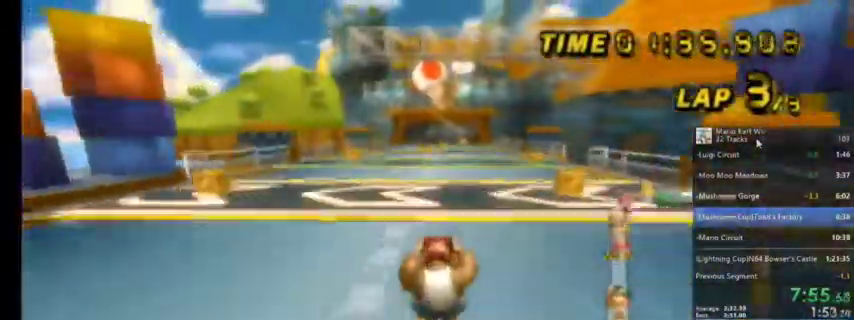
{"buttons": ["A", "R1"], "left_stick": "left", "right_stick": "center", "events": [[200, "left_stick", "left"], [267, "R1", "down"]]}
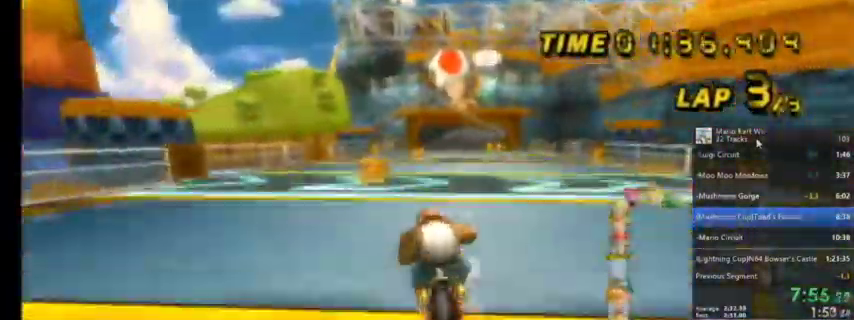
{"buttons": ["A", "R1"], "left_stick": "right", "right_stick": "center", "events": [[200, "R1", "up"], [233, "left_stick", "right"], [333, "R1", "down"]]}
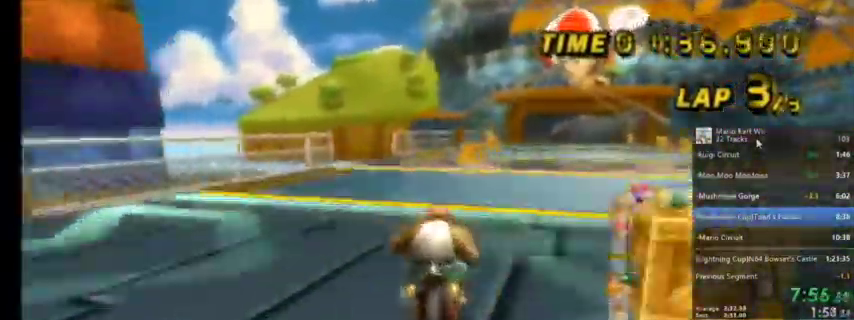
{"buttons": ["A"], "left_stick": "center", "right_stick": "center", "events": [[234, "R1", "up"], [234, "left_stick", "center"], [334, "left_stick", "left"], [501, "left_stick", "center"]]}
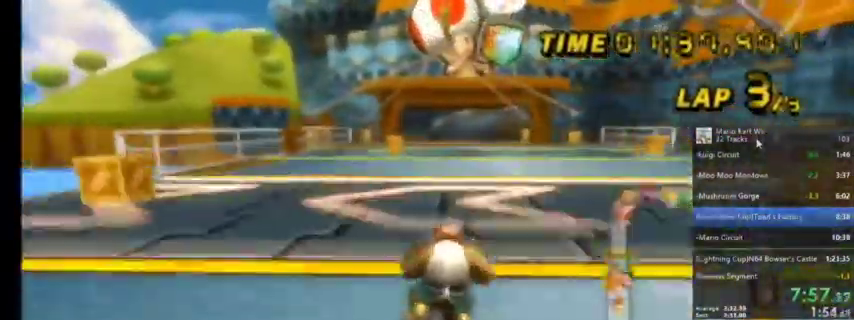
{"buttons": ["A"], "left_stick": "center", "right_stick": "center", "events": [[200, "left_stick", "up-right"], [333, "left_stick", "center"]]}
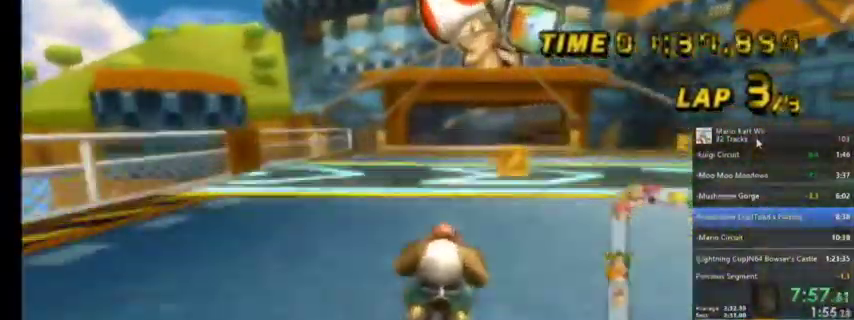
{"buttons": ["A"], "left_stick": "center", "right_stick": "center", "events": [[33, "DPAD_UP", "down"], [133, "DPAD_UP", "up"], [334, "left_stick", "up-right"], [467, "left_stick", "center"]]}
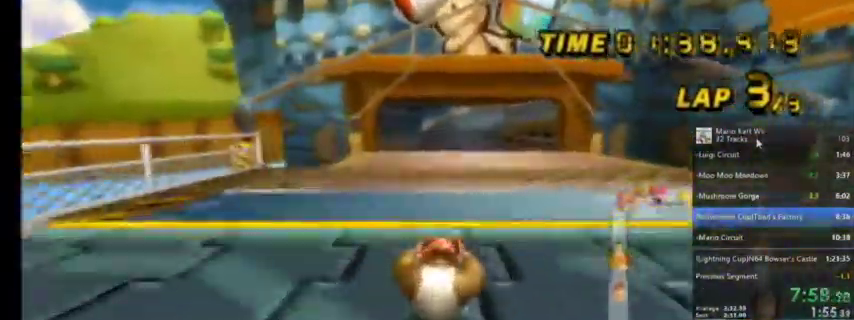
{"buttons": ["A"], "left_stick": "center", "right_stick": "center", "events": []}
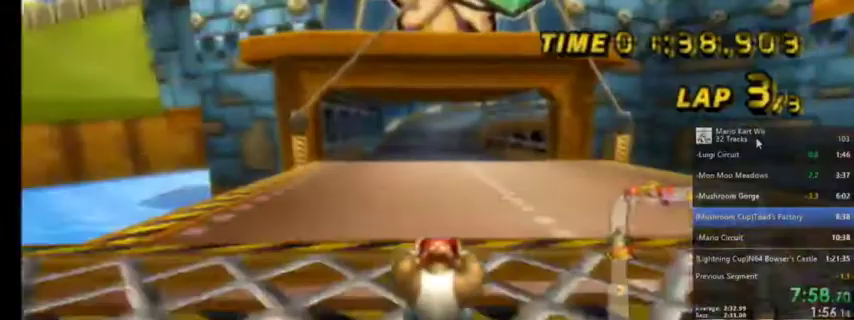
{"buttons": ["A", "DPAD_UP"], "left_stick": "center", "right_stick": "center", "events": [[501, "DPAD_UP", "down"]]}
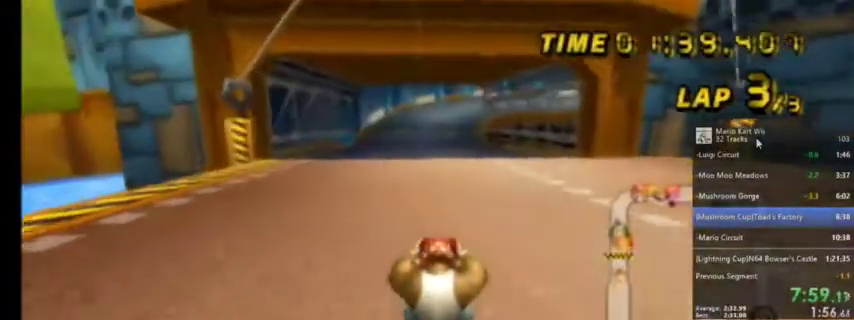
{"buttons": ["A"], "left_stick": "center", "right_stick": "center", "events": [[100, "DPAD_UP", "up"], [233, "DPAD_UP", "down"], [300, "DPAD_UP", "up"], [367, "DPAD_UP", "down"], [500, "DPAD_UP", "up"]]}
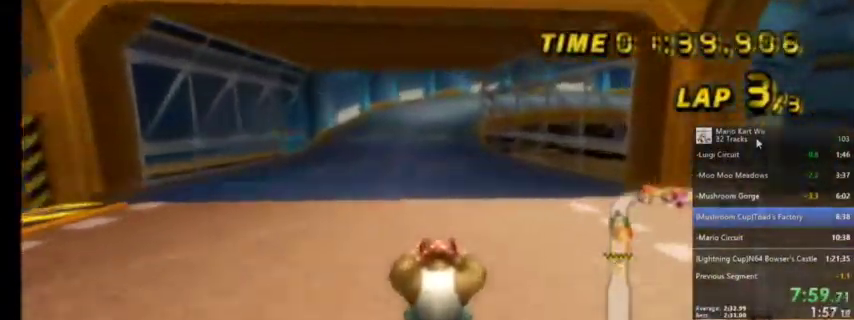
{"buttons": ["A", "DPAD_UP"], "left_stick": "center", "right_stick": "center", "events": [[100, "DPAD_UP", "down"], [200, "DPAD_UP", "up"], [267, "DPAD_UP", "down"], [367, "DPAD_UP", "up"], [467, "DPAD_UP", "down"]]}
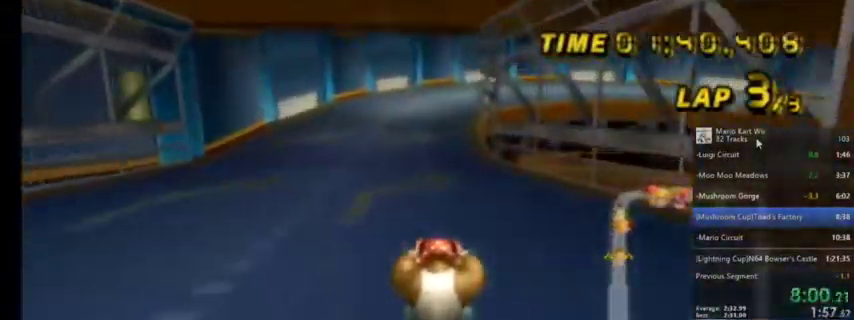
{"buttons": ["A", "DPAD_UP"], "left_stick": "center", "right_stick": "center", "events": [[100, "DPAD_UP", "up"], [200, "DPAD_UP", "down"], [300, "DPAD_UP", "up"], [400, "DPAD_UP", "down"]]}
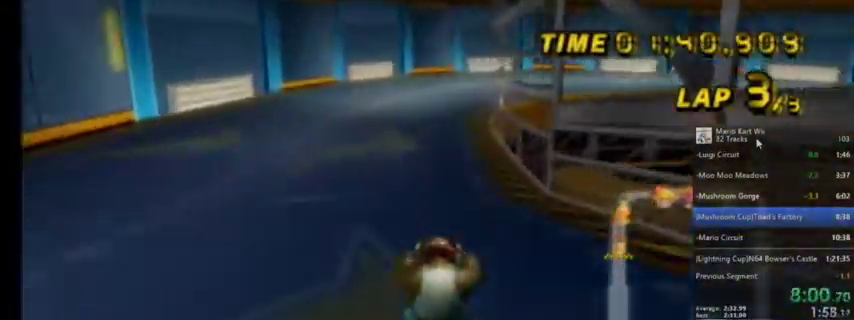
{"buttons": ["A", "R1"], "left_stick": "up-right", "right_stick": "center", "events": [[33, "DPAD_UP", "up"], [334, "R1", "down"], [400, "left_stick", "up-right"]]}
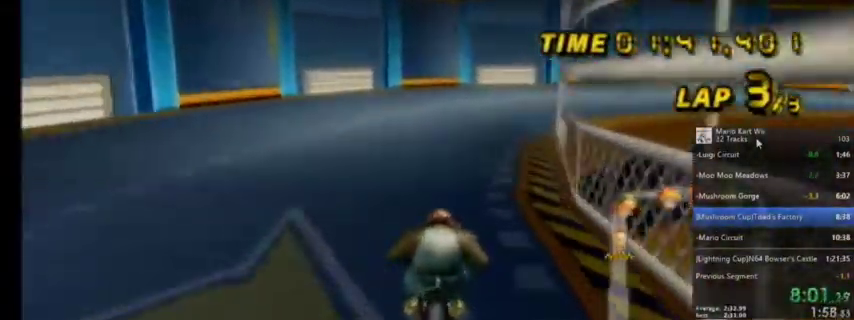
{"buttons": ["A", "R1"], "left_stick": "up-right", "right_stick": "center", "events": []}
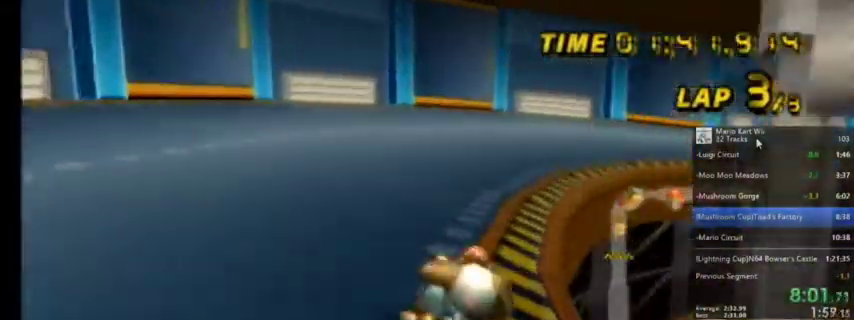
{"buttons": ["A", "R1"], "left_stick": "up-right", "right_stick": "center", "events": []}
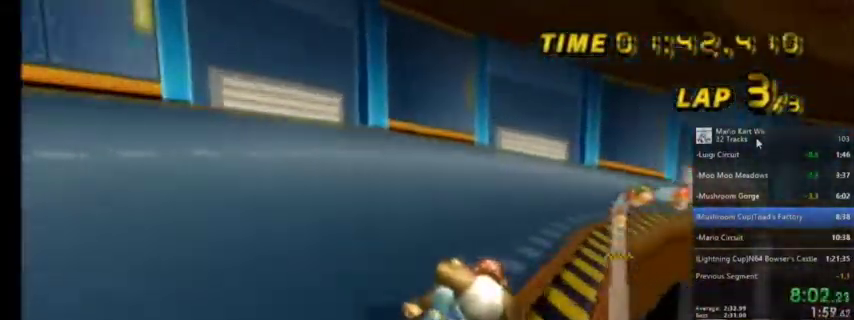
{"buttons": ["A", "R1"], "left_stick": "up-right", "right_stick": "center", "events": []}
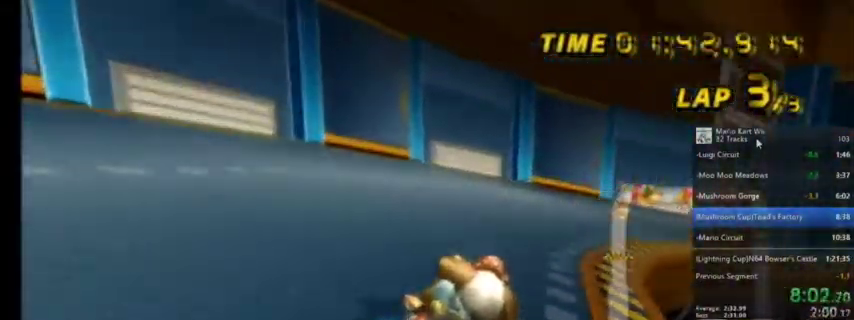
{"buttons": ["A", "R1"], "left_stick": "up-right", "right_stick": "center", "events": []}
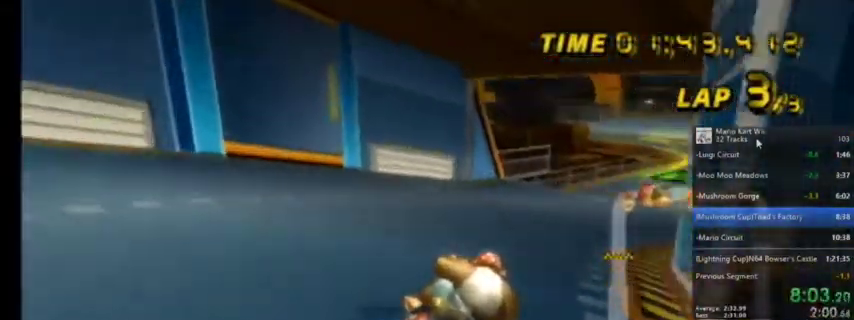
{"buttons": ["A"], "left_stick": "center", "right_stick": "center", "events": [[166, "left_stick", "up"], [300, "left_stick", "up-left"], [433, "R1", "up"], [433, "left_stick", "center"]]}
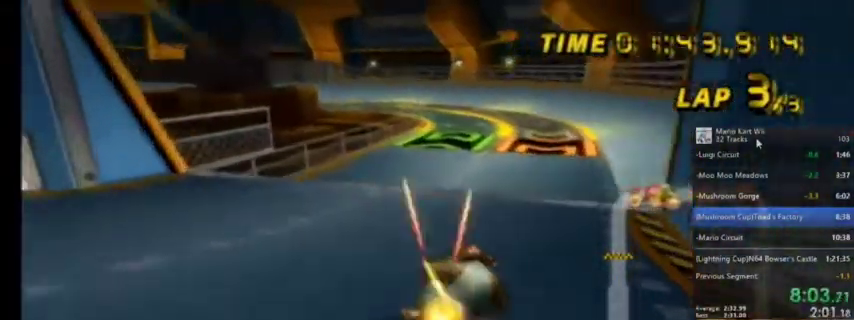
{"buttons": ["A"], "left_stick": "center", "right_stick": "center", "events": [[33, "DPAD_UP", "down"], [67, "DPAD_LEFT", "down"], [133, "DPAD_LEFT", "up"], [167, "DPAD_UP", "up"]]}
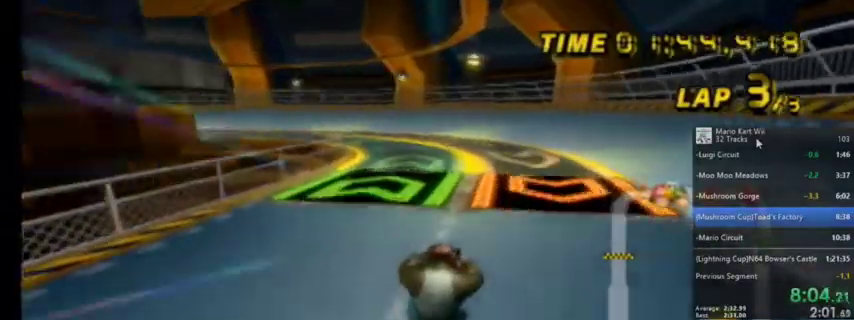
{"buttons": ["A", "R1"], "left_stick": "up-left", "right_stick": "center", "events": [[133, "left_stick", "up-left"], [166, "R1", "down"]]}
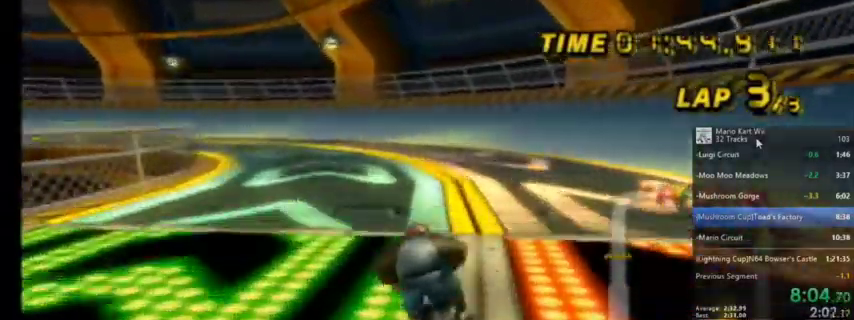
{"buttons": ["A", "R1"], "left_stick": "up-left", "right_stick": "center", "events": []}
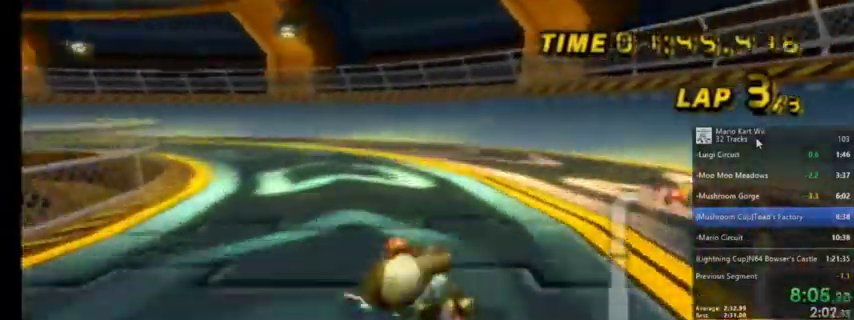
{"buttons": ["A", "R1"], "left_stick": "up-left", "right_stick": "center", "events": []}
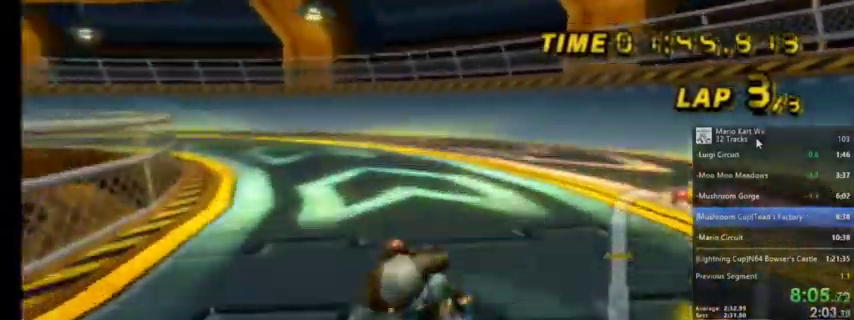
{"buttons": ["A", "R1"], "left_stick": "up-left", "right_stick": "center", "events": []}
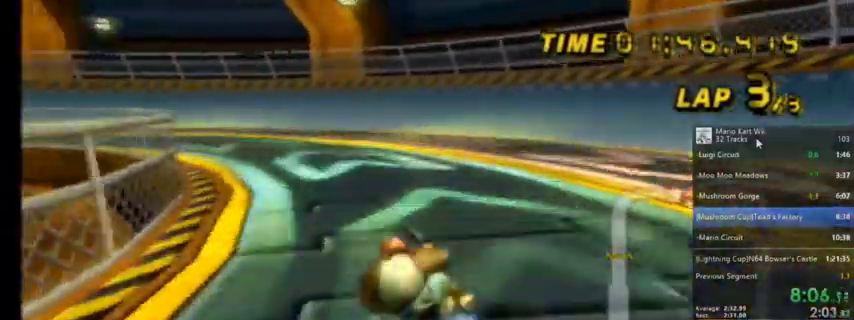
{"buttons": ["A", "R1"], "left_stick": "up-left", "right_stick": "center", "events": []}
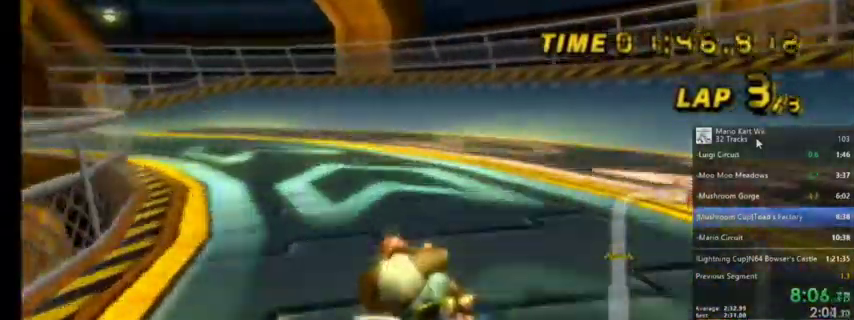
{"buttons": ["A", "R1"], "left_stick": "up-left", "right_stick": "center", "events": []}
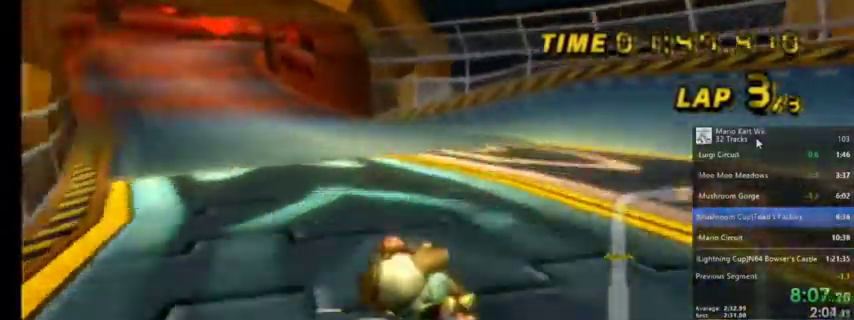
{"buttons": ["A"], "left_stick": "center", "right_stick": "center", "events": [[67, "left_stick", "center"], [101, "R1", "up"], [134, "DPAD_LEFT", "down"], [134, "DPAD_UP", "down"], [234, "DPAD_LEFT", "up"], [301, "DPAD_UP", "up"]]}
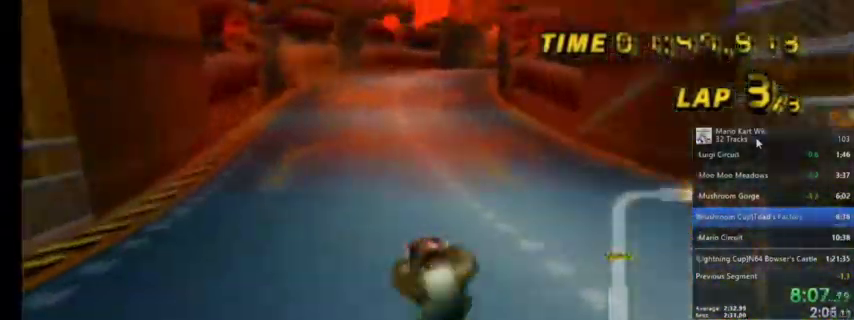
{"buttons": ["A", "R1"], "left_stick": "up-right", "right_stick": "center", "events": [[267, "R1", "down"], [334, "left_stick", "up-right"]]}
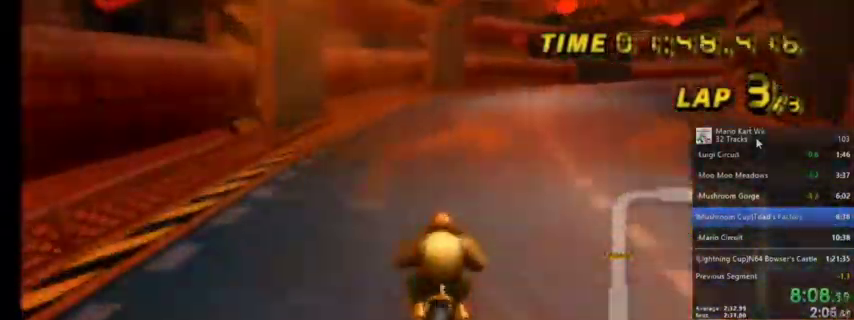
{"buttons": ["A", "R1"], "left_stick": "up-left", "right_stick": "center", "events": [[467, "left_stick", "up-left"]]}
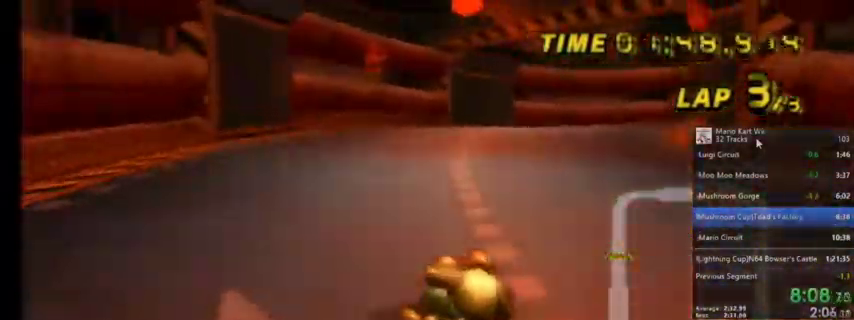
{"buttons": ["A", "R1"], "left_stick": "up-right", "right_stick": "center", "events": [[200, "left_stick", "up"], [300, "left_stick", "up-right"]]}